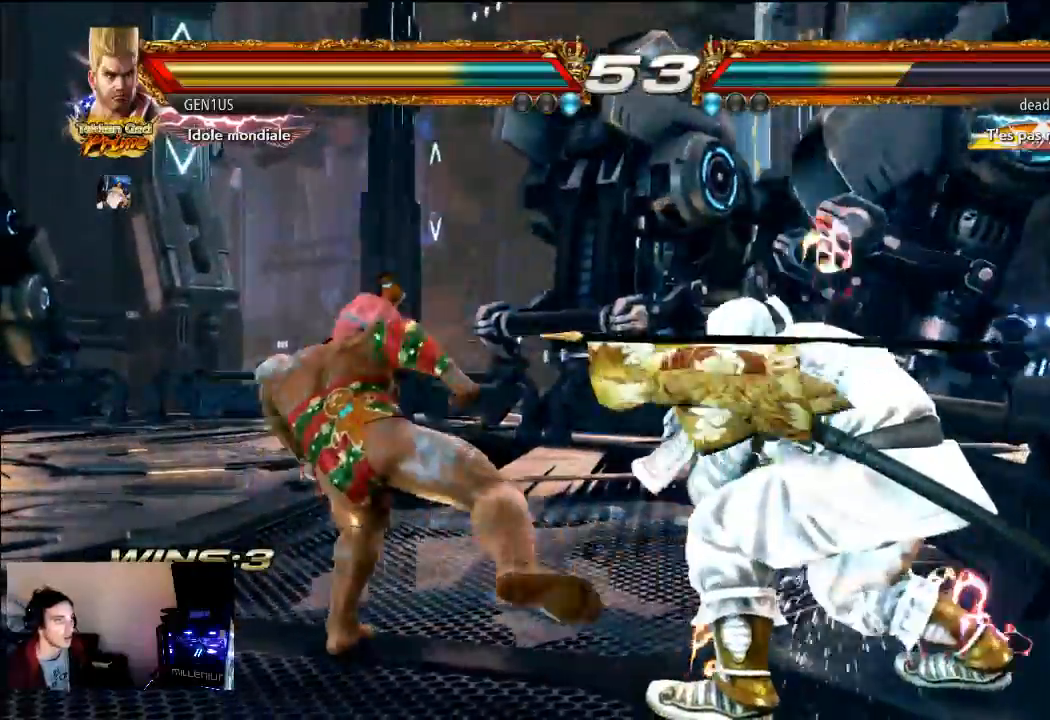
Gameplay with a controller (PlayStation layout); each line is a JSON object with the inputs held at the frame after it (dt_ms = milliseconds from this image to that frame). "events" lists button and stick changes between this image and that frame as [ms after this image, input, new state], when the widget could be followed in between. Not read: L3 R3.
{"dt_ms": 500, "buttons": [], "left_stick": "center", "right_stick": "center", "events": []}
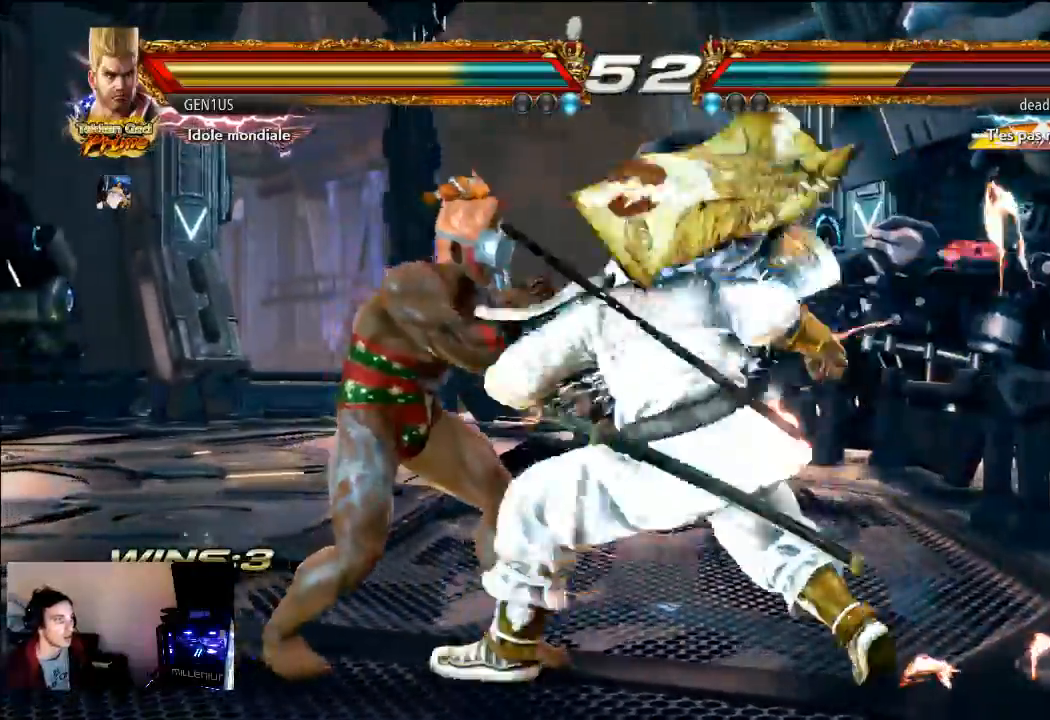
{"dt_ms": 500, "buttons": [], "left_stick": "center", "right_stick": "center", "events": [[200, "TRIANGLE", "down"], [267, "TRIANGLE", "up"], [333, "TRIANGLE", "down"], [433, "TRIANGLE", "up"]]}
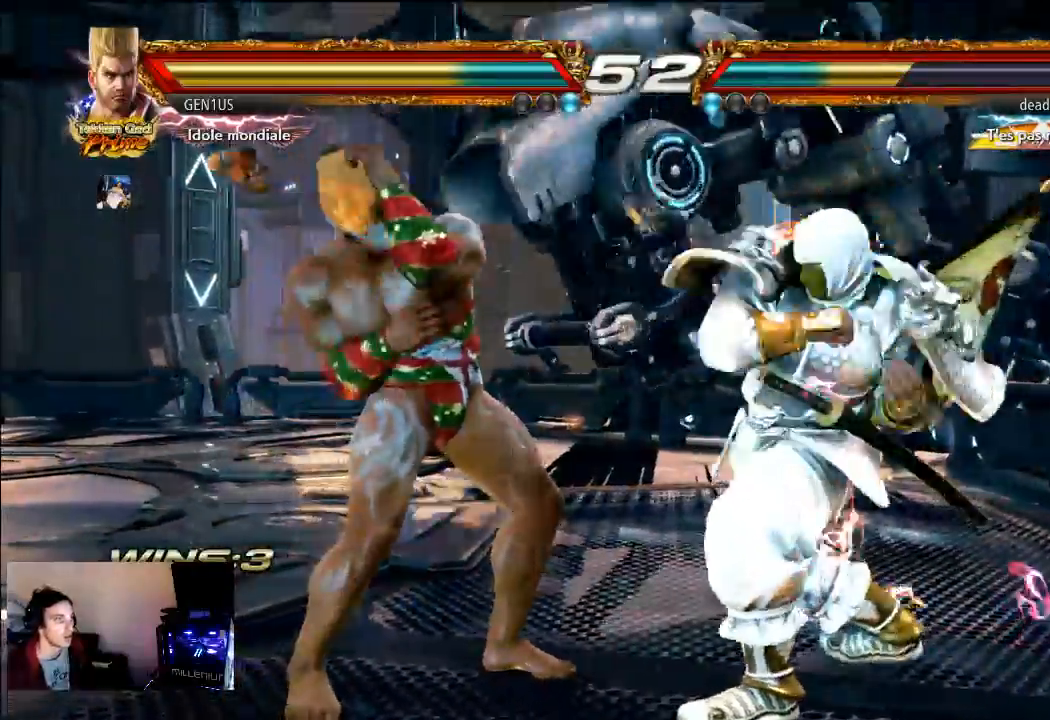
{"dt_ms": 500, "buttons": ["CROSS"], "left_stick": "center", "right_stick": "center", "events": [[67, "CROSS", "down"], [200, "CROSS", "up"], [433, "CROSS", "down"]]}
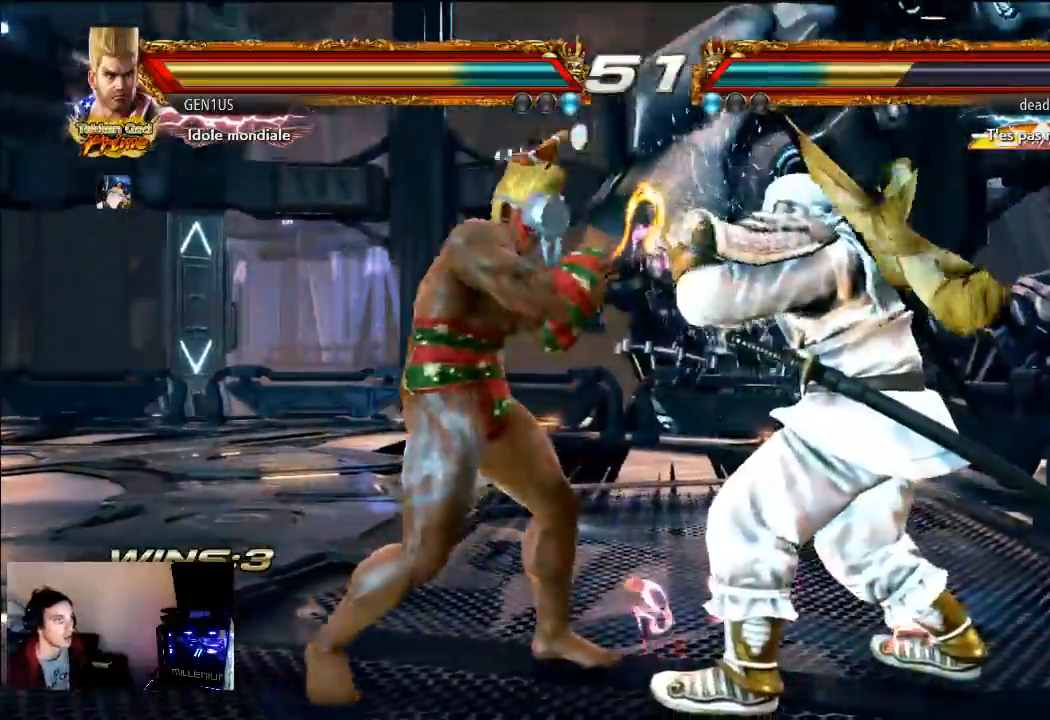
{"dt_ms": 500, "buttons": ["TRIANGLE"], "left_stick": "center", "right_stick": "center", "events": [[33, "TRIANGLE", "down"], [50, "CROSS", "up"], [350, "TRIANGLE", "up"], [467, "TRIANGLE", "down"]]}
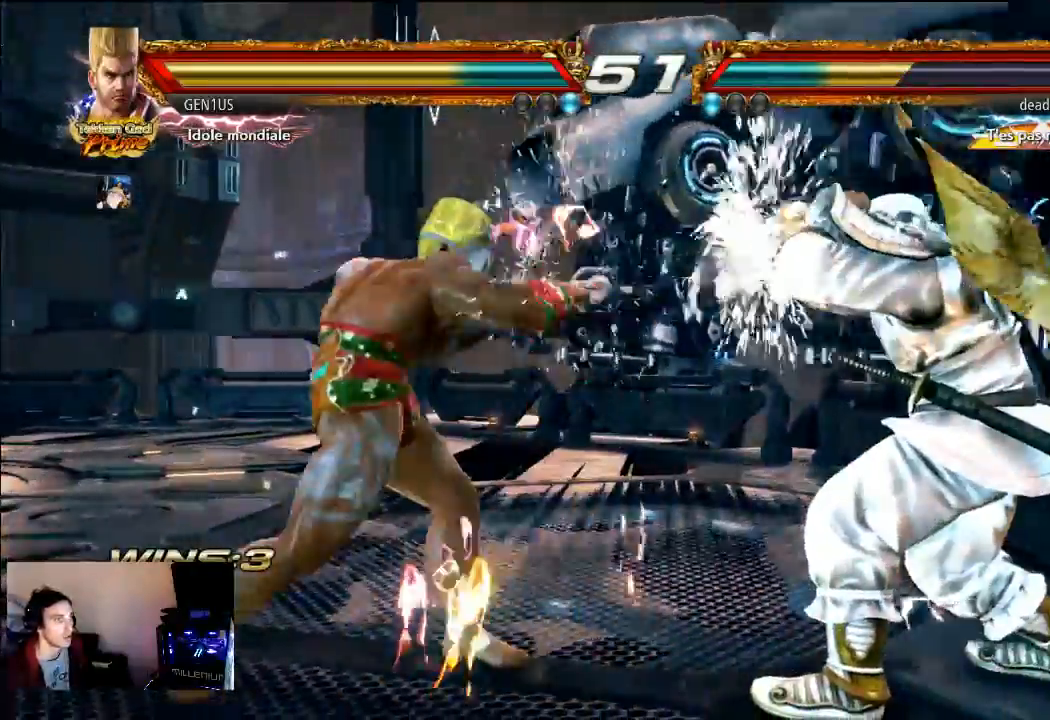
{"dt_ms": 500, "buttons": ["CROSS"], "left_stick": "center", "right_stick": "center", "events": [[400, "CROSS", "down"], [500, "TRIANGLE", "up"]]}
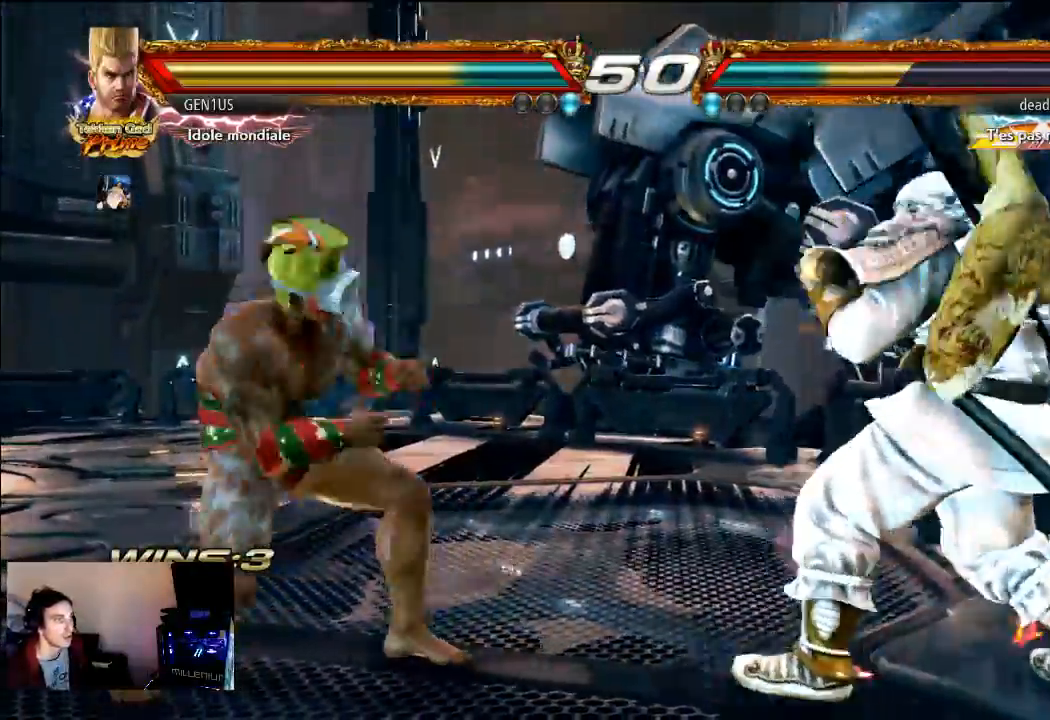
{"dt_ms": 500, "buttons": ["TRIANGLE"], "left_stick": "center", "right_stick": "center", "events": [[17, "TRIANGLE", "down"], [433, "CROSS", "up"]]}
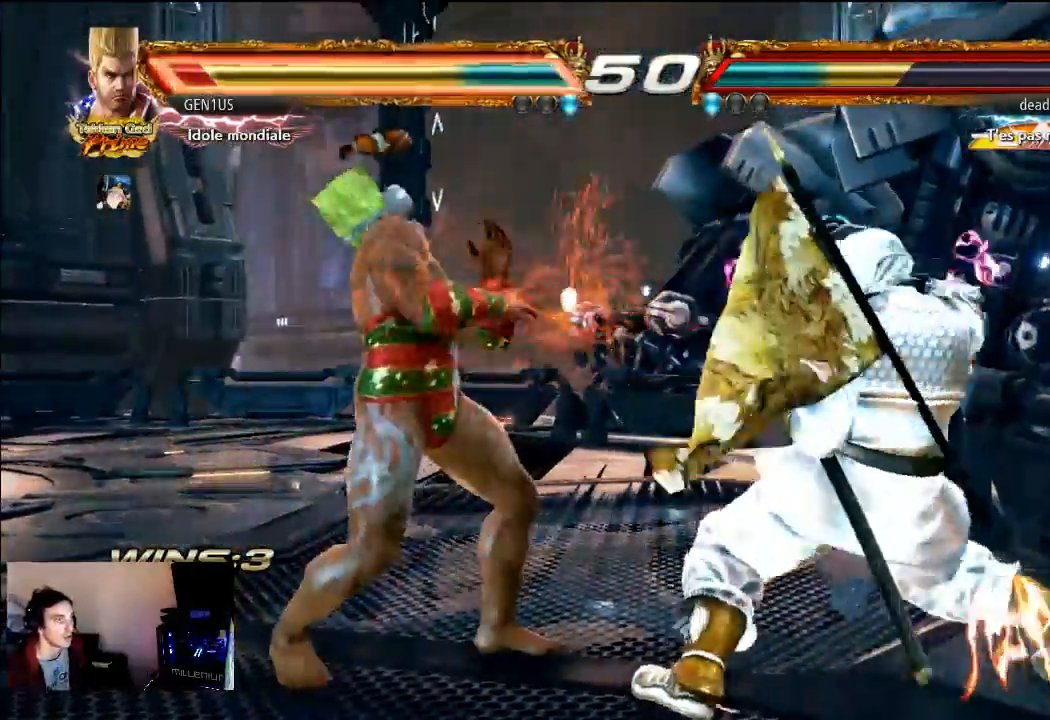
{"dt_ms": 500, "buttons": ["TRIANGLE"], "left_stick": "center", "right_stick": "center", "events": [[67, "CROSS", "down"], [83, "TRIANGLE", "up"], [167, "TRIANGLE", "down"], [200, "CROSS", "up"]]}
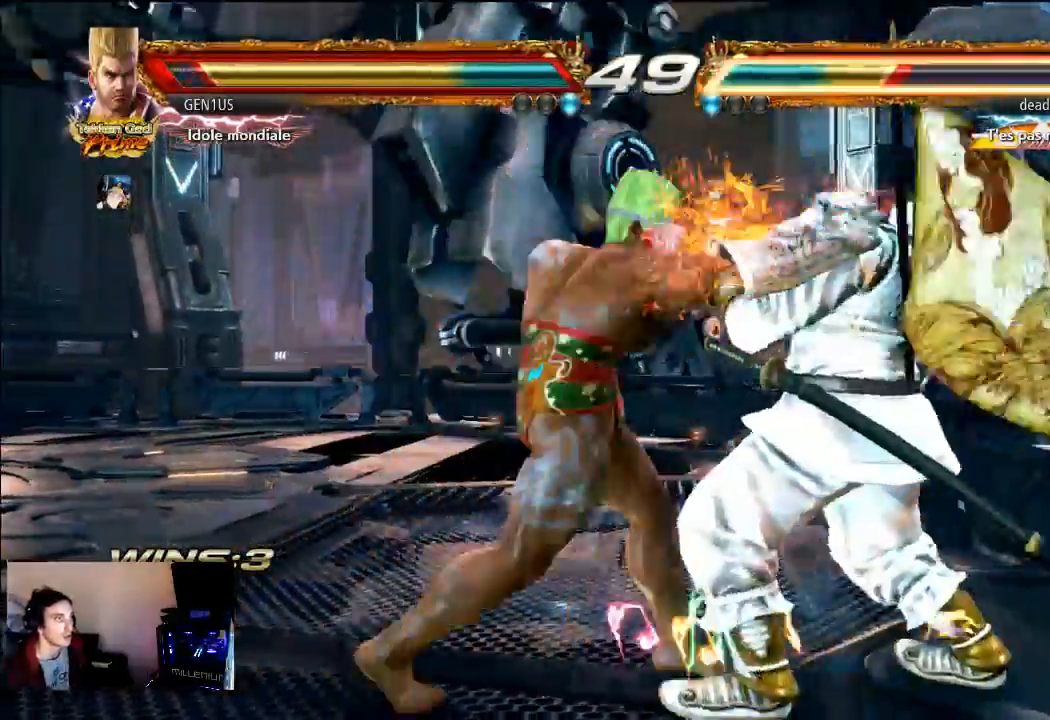
{"dt_ms": 500, "buttons": ["CROSS"], "left_stick": "center", "right_stick": "center", "events": [[200, "CROSS", "down"], [233, "TRIANGLE", "up"]]}
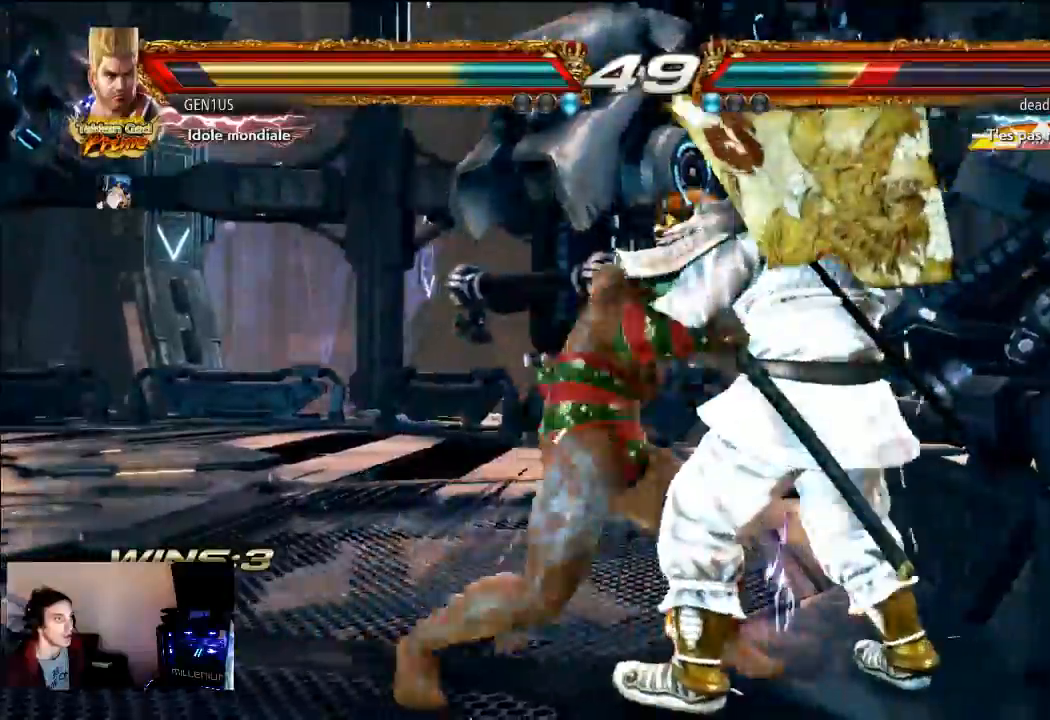
{"dt_ms": 1000, "buttons": [], "left_stick": "center", "right_stick": "center"}
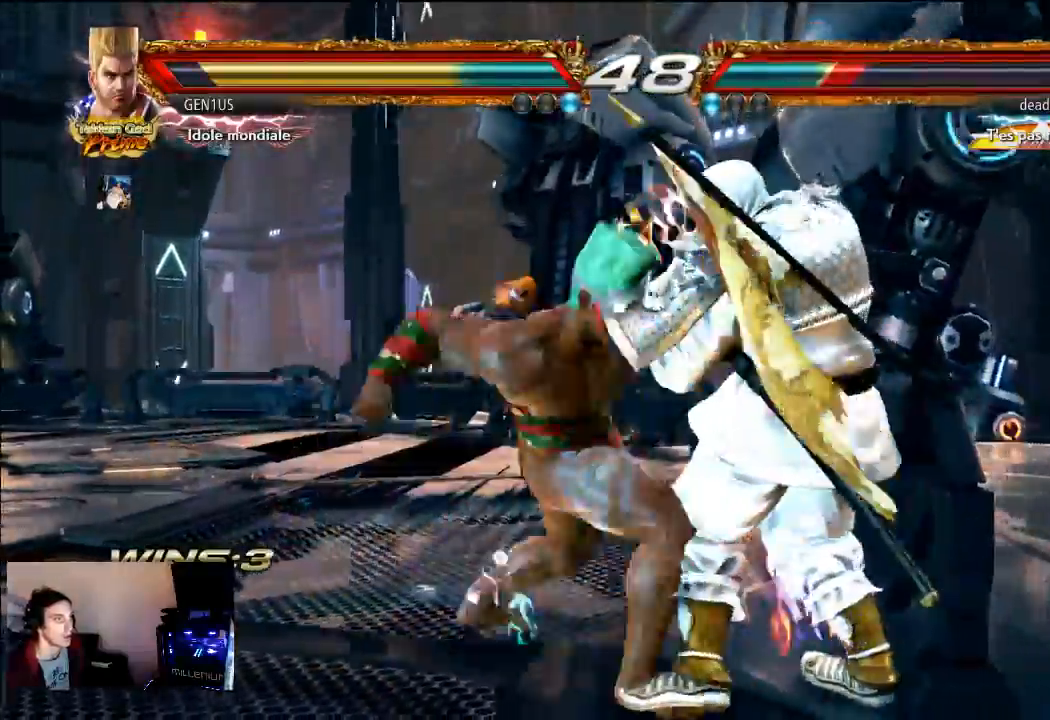
{"dt_ms": 500, "buttons": ["CIRCLE"], "left_stick": "center", "right_stick": "center", "events": [[100, "CIRCLE", "down"], [183, "CIRCLE", "up"], [233, "CIRCLE", "down"]]}
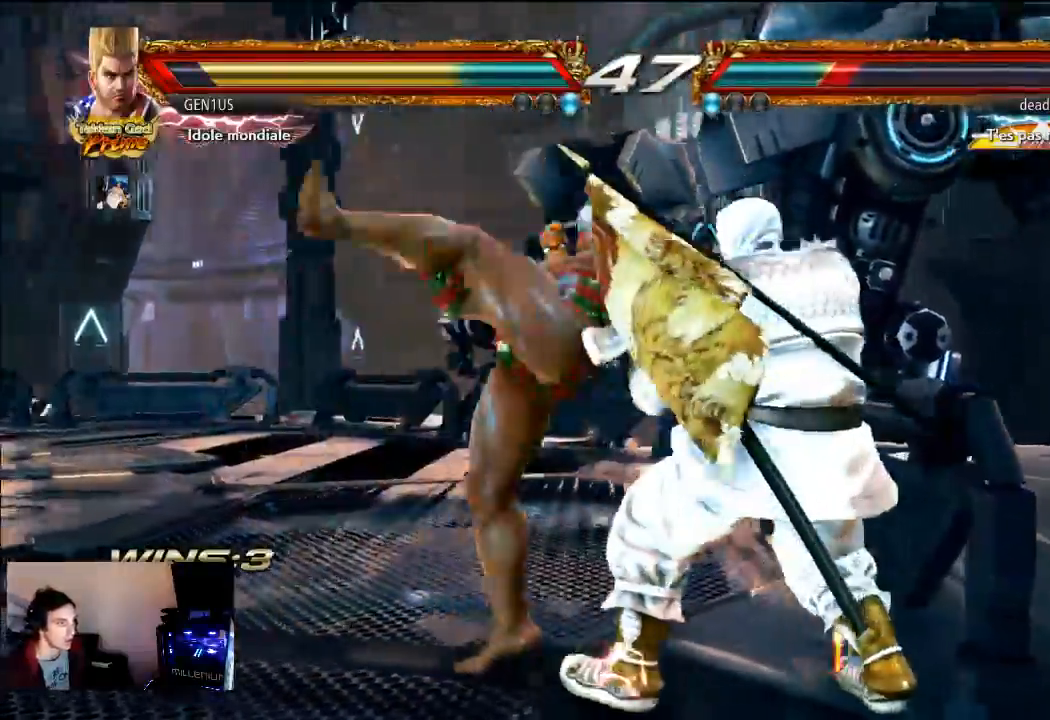
{"dt_ms": 500, "buttons": [], "left_stick": "center", "right_stick": "center", "events": [[483, "CIRCLE", "up"]]}
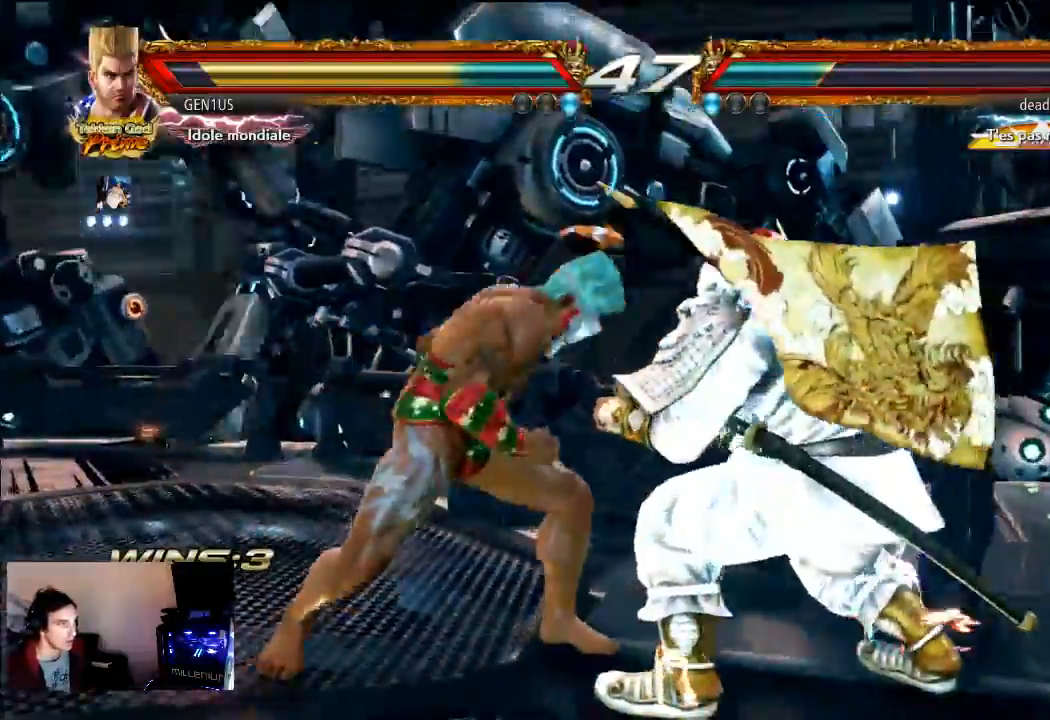
{"dt_ms": 500, "buttons": [], "left_stick": "center", "right_stick": "center", "events": []}
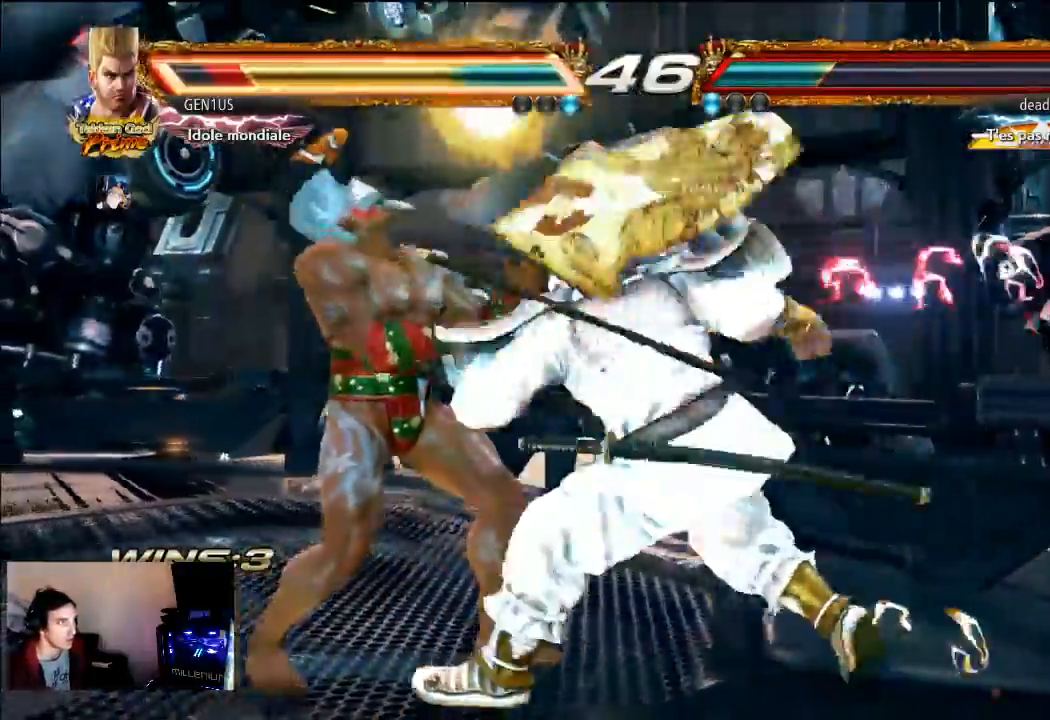
{"dt_ms": 500, "buttons": [], "left_stick": "center", "right_stick": "center", "events": [[200, "CROSS", "down"], [417, "CROSS", "up"]]}
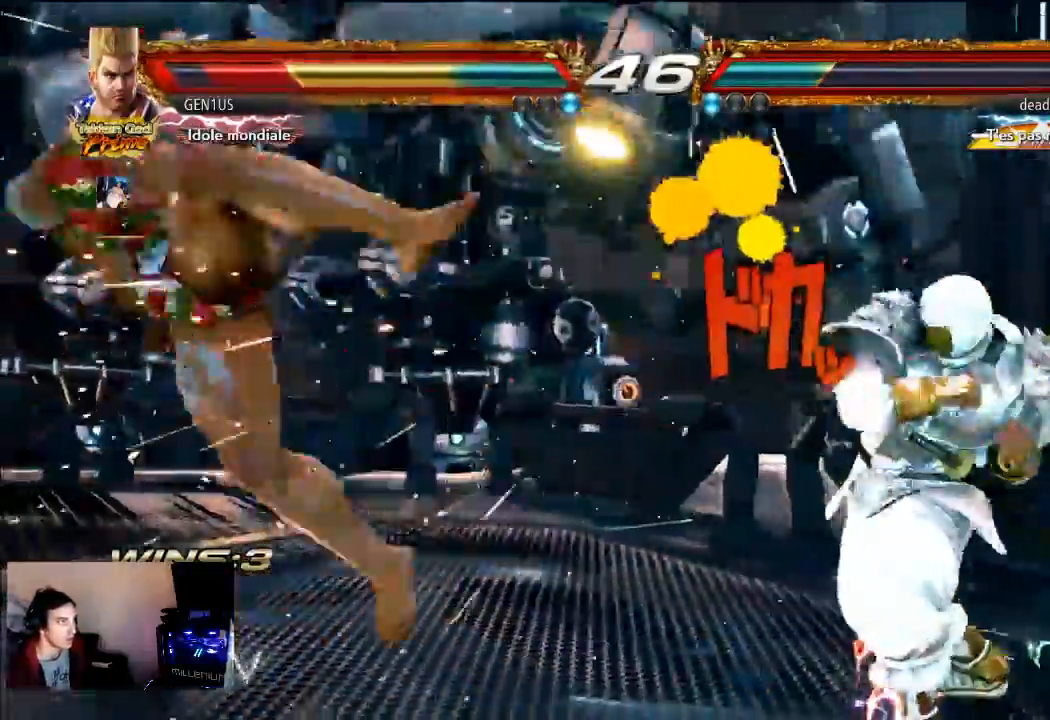
{"dt_ms": 500, "buttons": ["CROSS"], "left_stick": "center", "right_stick": "center", "events": [[117, "CROSS", "down"], [200, "CROSS", "up"], [267, "CROSS", "down"]]}
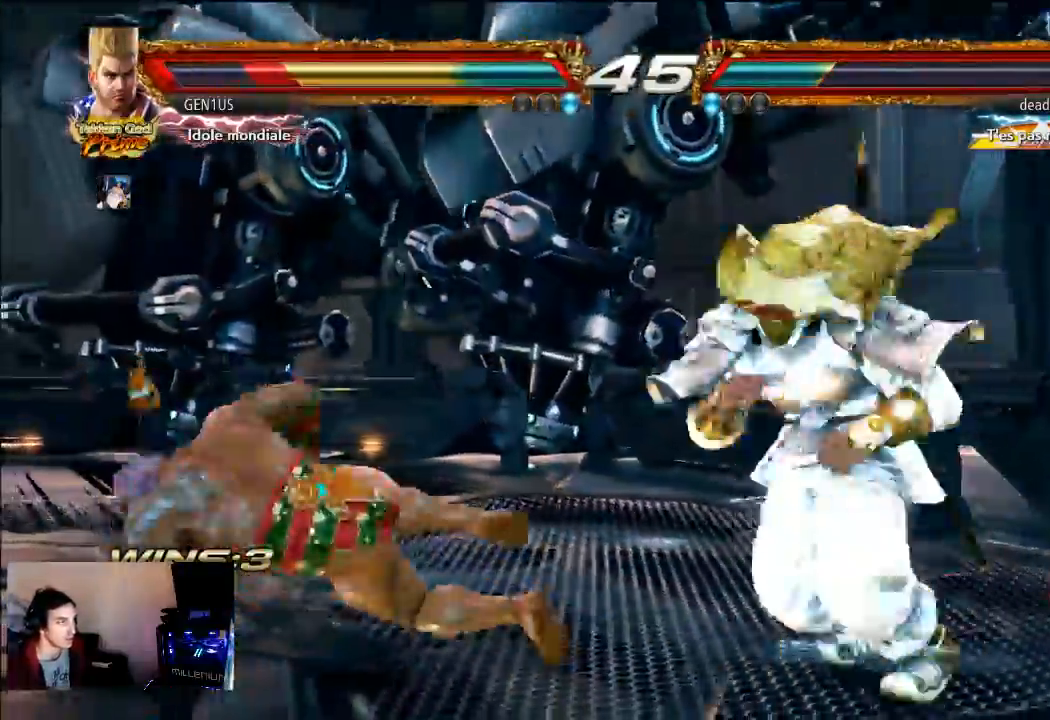
{"dt_ms": 500, "buttons": [], "left_stick": "center", "right_stick": "center", "events": [[67, "CROSS", "up"], [400, "CIRCLE", "down"], [500, "CIRCLE", "up"]]}
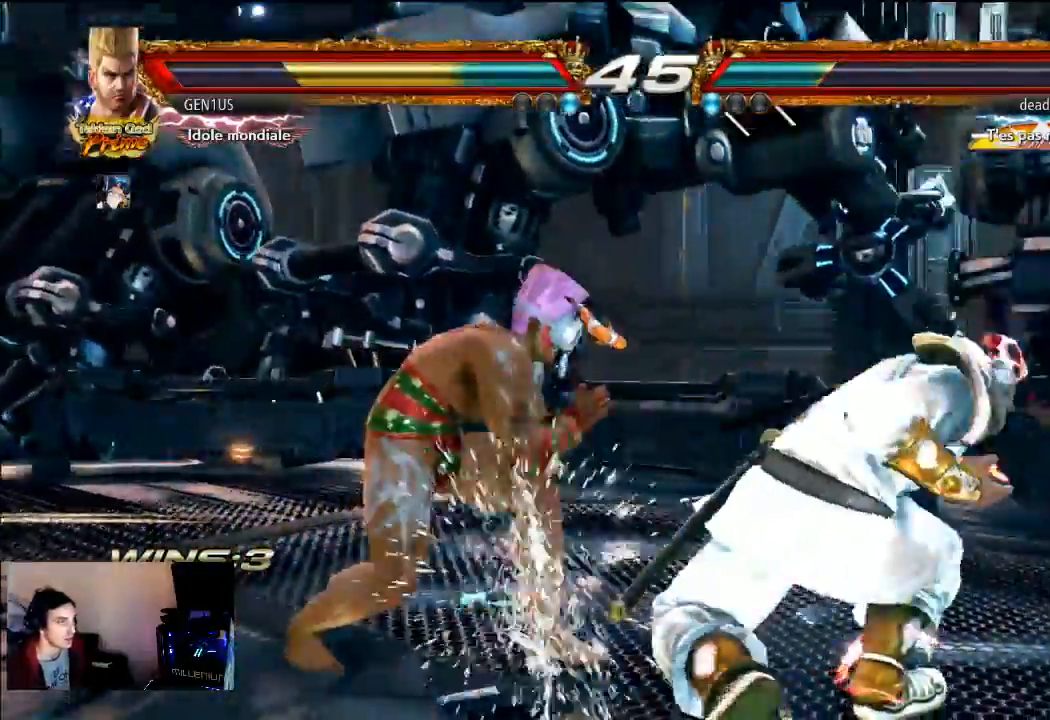
{"dt_ms": 500, "buttons": ["CROSS"], "left_stick": "center", "right_stick": "center", "events": [[17, "CIRCLE", "down"], [100, "CIRCLE", "up"], [167, "TRIANGLE", "down"], [400, "TRIANGLE", "up"], [467, "CROSS", "down"]]}
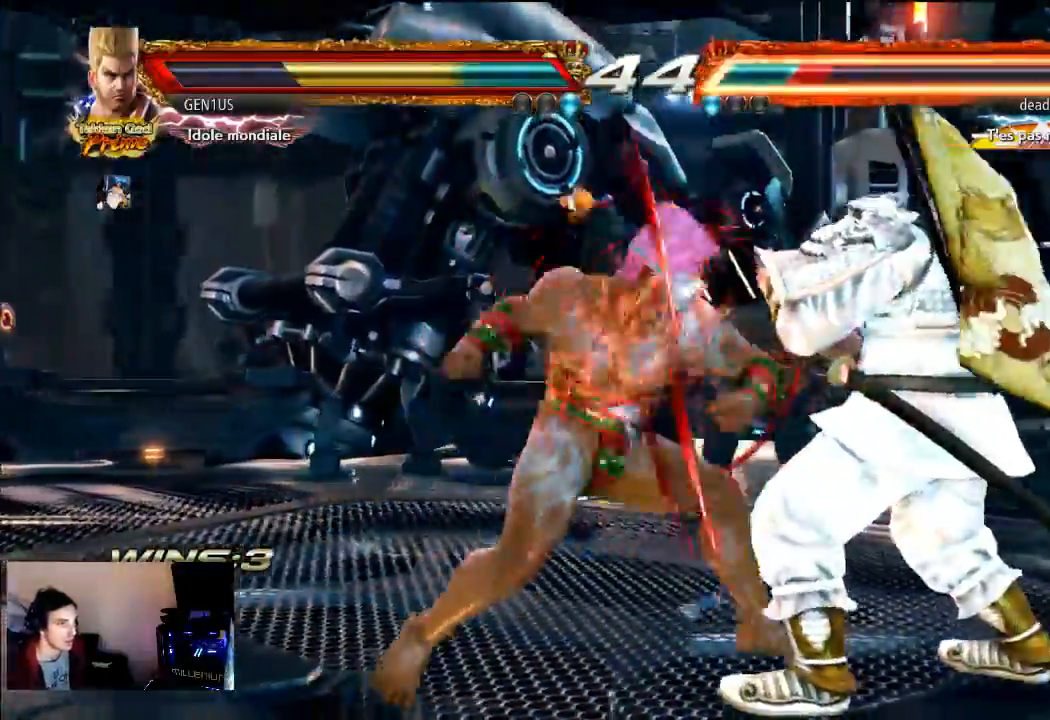
{"dt_ms": 500, "buttons": ["CROSS"], "left_stick": "center", "right_stick": "center", "events": []}
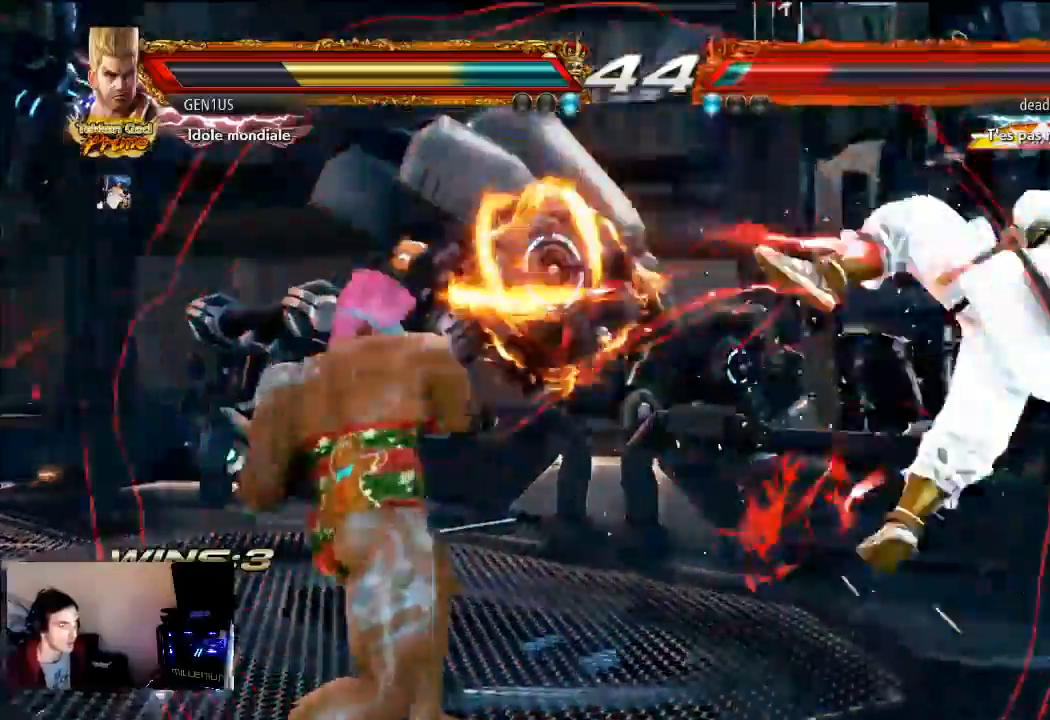
{"dt_ms": 500, "buttons": [], "left_stick": "center", "right_stick": "center", "events": [[150, "CROSS", "up"]]}
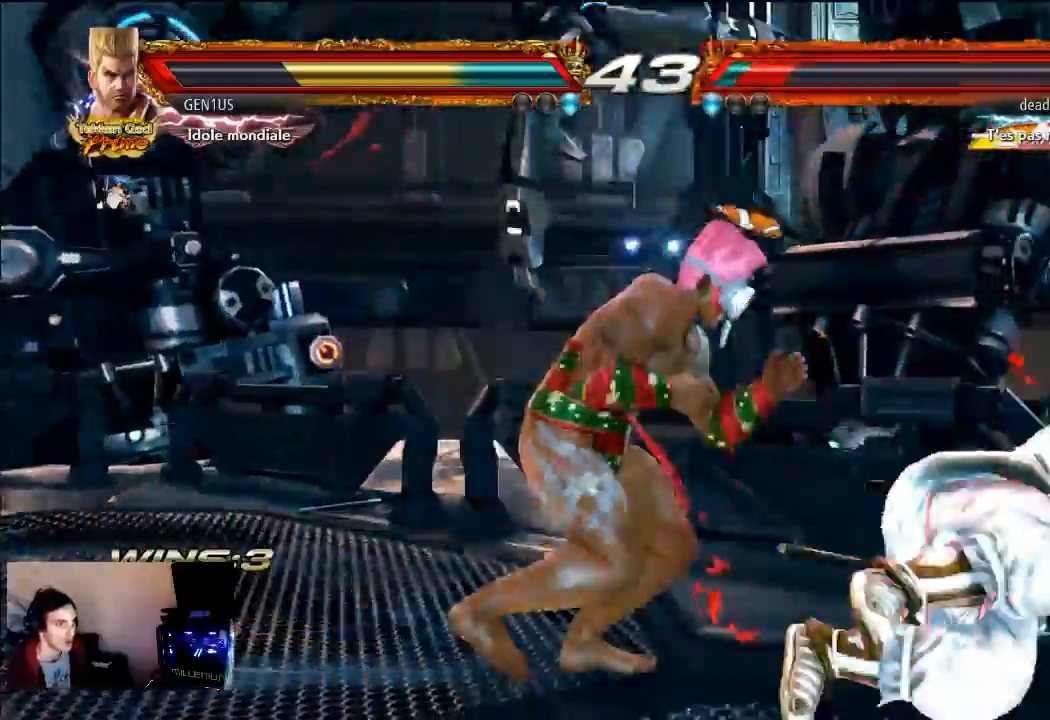
{"dt_ms": 500, "buttons": ["SQUARE"], "left_stick": "center", "right_stick": "center", "events": [[33, "CIRCLE", "down"], [83, "CIRCLE", "up"], [200, "SQUARE", "down"]]}
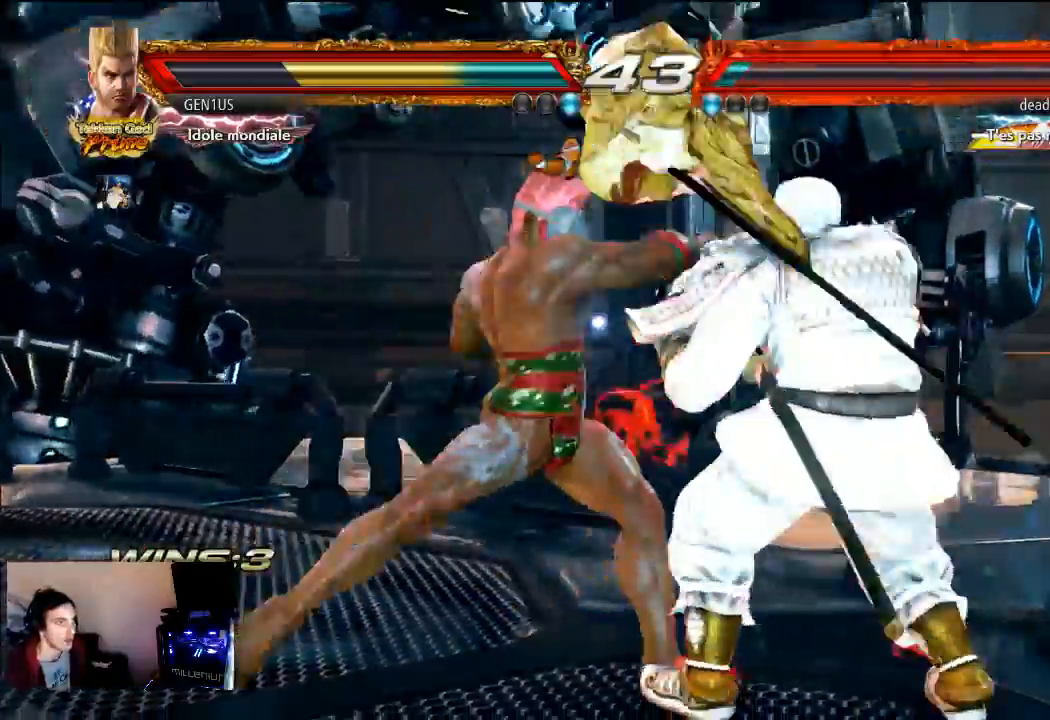
{"dt_ms": 500, "buttons": [], "left_stick": "center", "right_stick": "center", "events": [[400, "SQUARE", "up"]]}
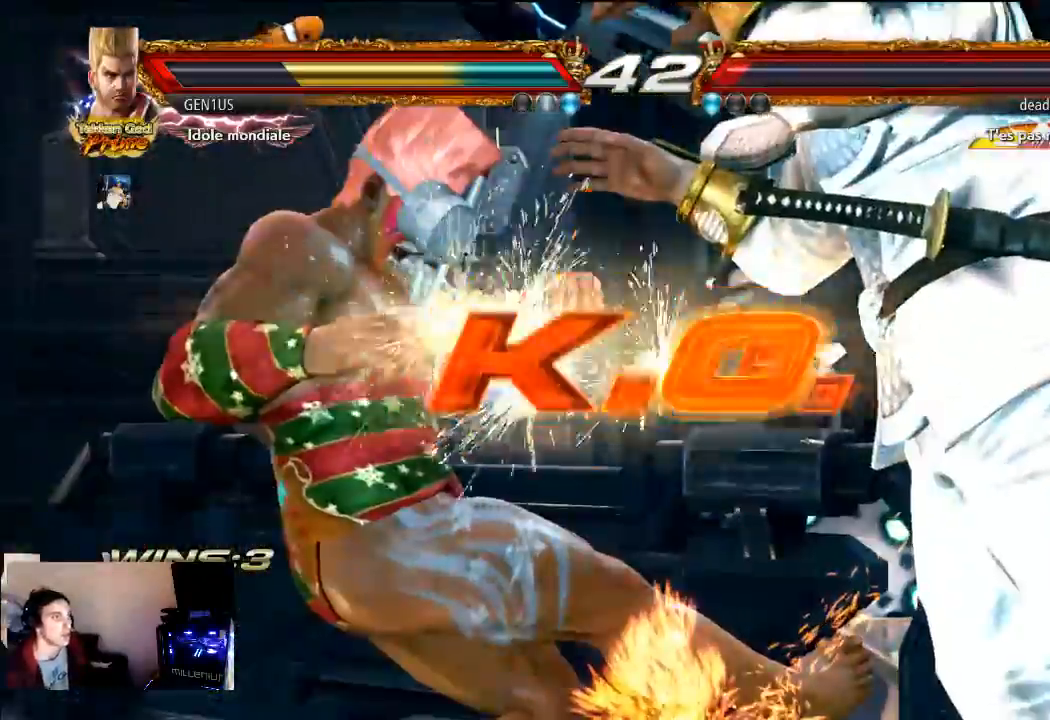
{"dt_ms": 500, "buttons": [], "left_stick": "center", "right_stick": "center"}
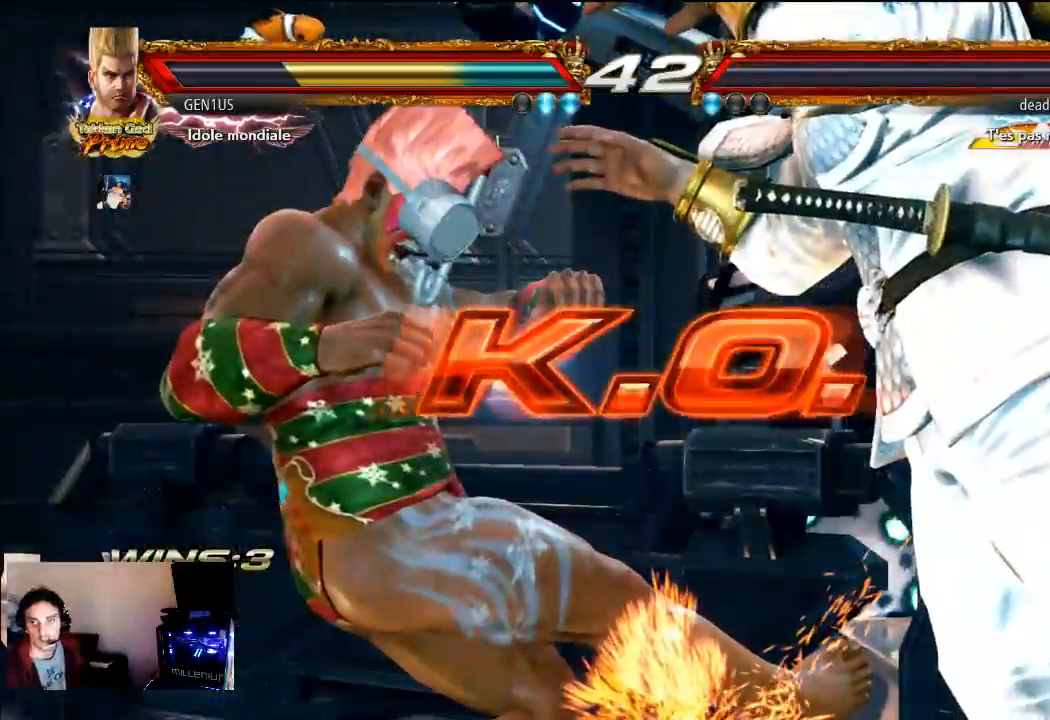
{"dt_ms": 500, "buttons": [], "left_stick": "center", "right_stick": "center", "events": []}
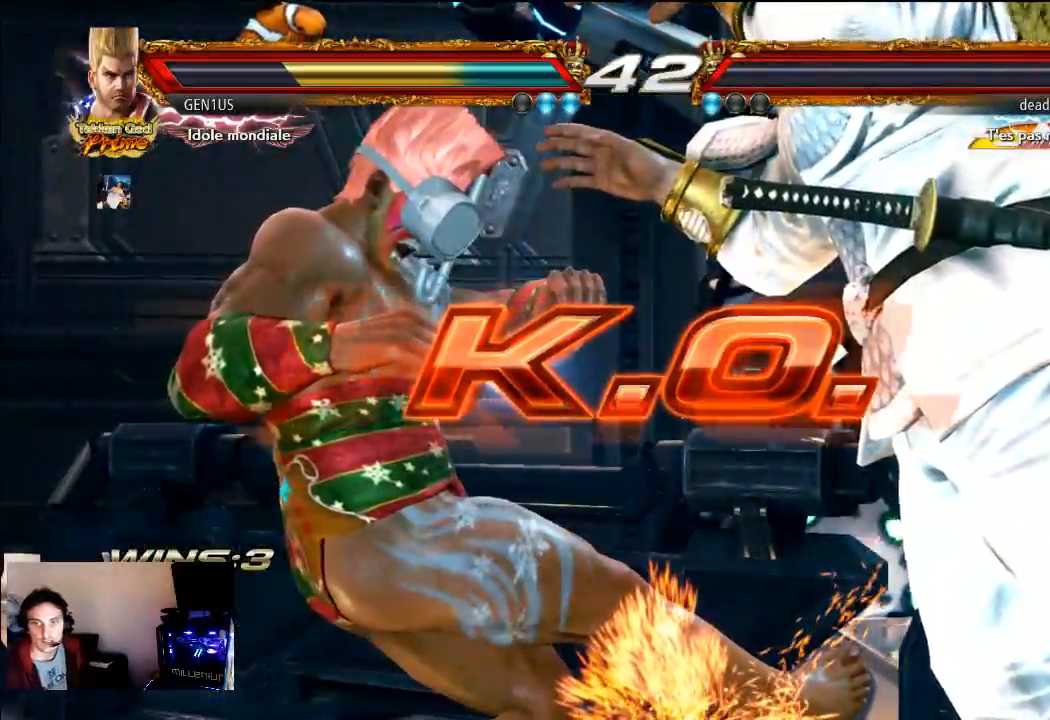
{"dt_ms": 500, "buttons": [], "left_stick": "center", "right_stick": "center", "events": []}
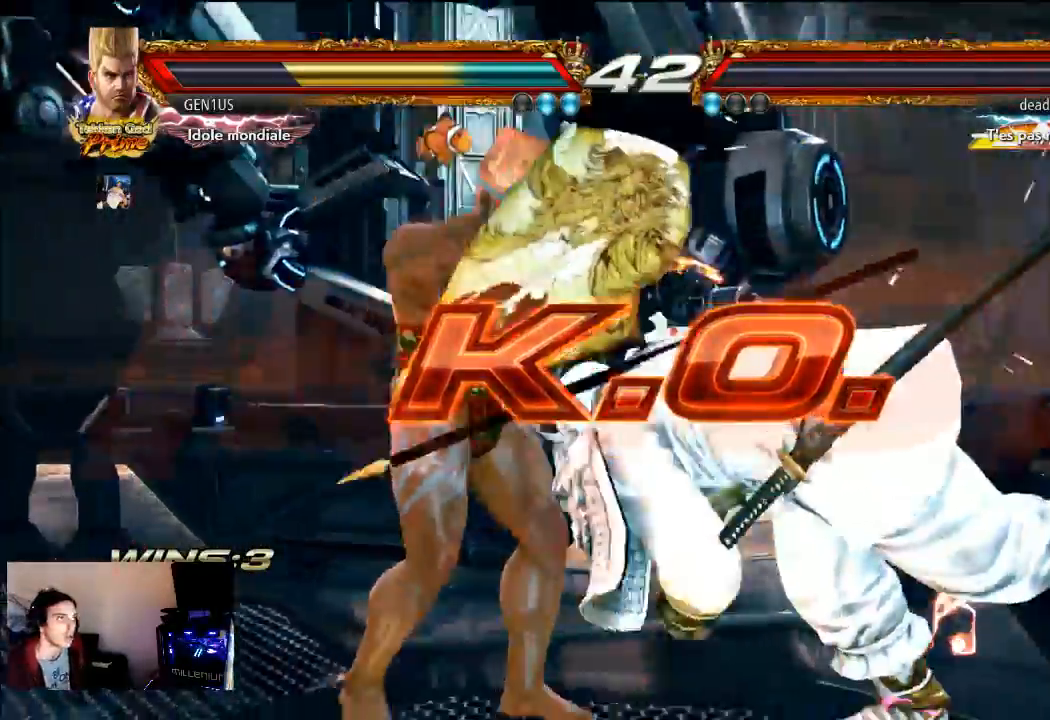
{"dt_ms": 500, "buttons": [], "left_stick": "center", "right_stick": "center", "events": []}
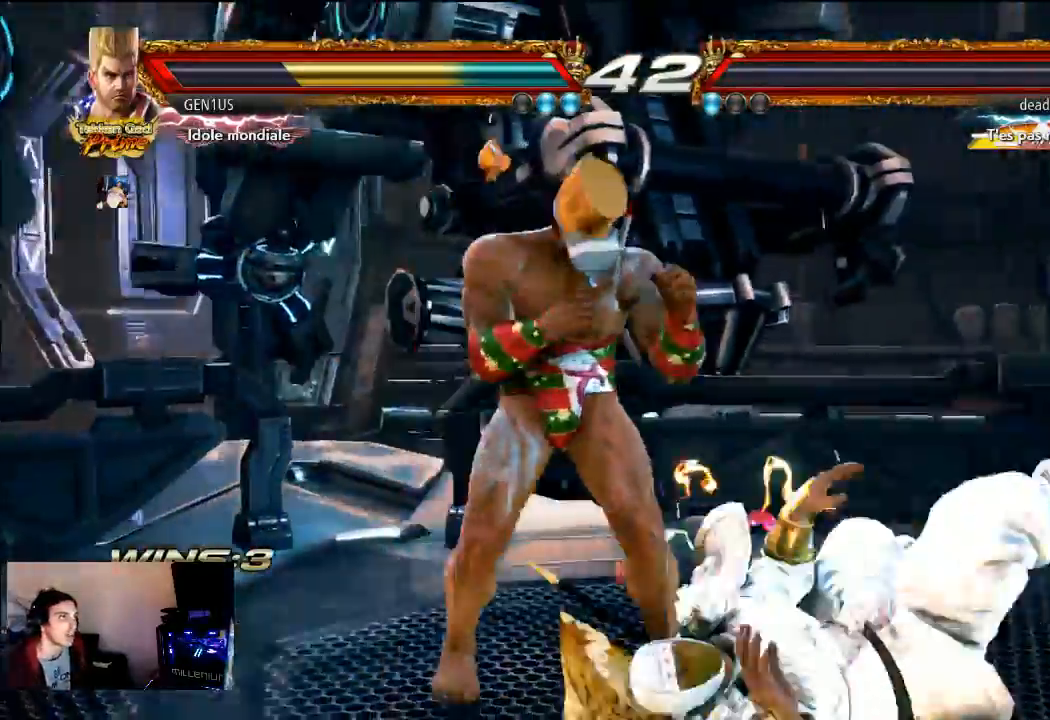
{"dt_ms": 500, "buttons": ["START"], "left_stick": "center", "right_stick": "center", "events": [[233, "SQUARE", "down"], [367, "SQUARE", "up"], [500, "START", "down"]]}